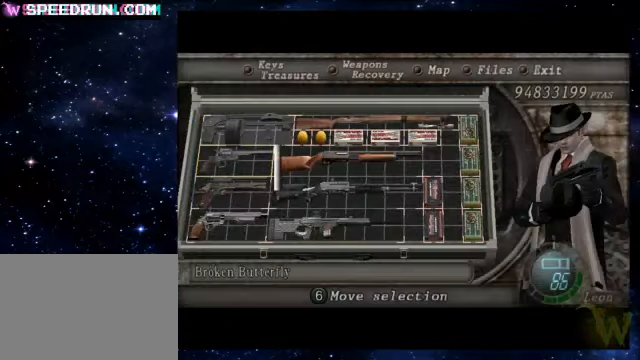
Gameplay with a controller (PlayStation layout); each line is a JSON object with the inputs held at the frame after it. "events" lists button and stick changes between this image and that frame as [ms after this image, input, new state], when the widget could be followed in between. Not read: L2 L3 R2 R3.
{"buttons": [], "left_stick": "up", "right_stick": "center", "events": [[50, "CROSS", "up"], [150, "CIRCLE", "down"], [250, "CIRCLE", "up"], [450, "left_stick", "up"]]}
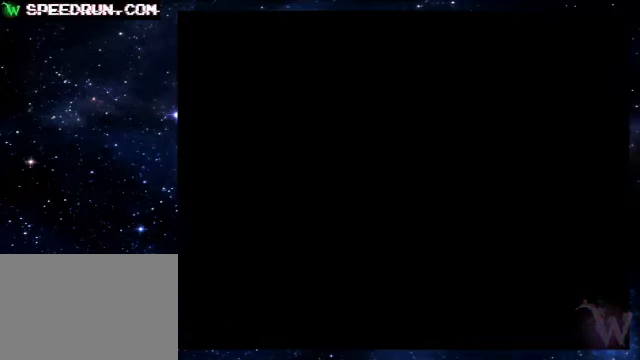
{"buttons": [], "left_stick": "up", "right_stick": "center", "events": []}
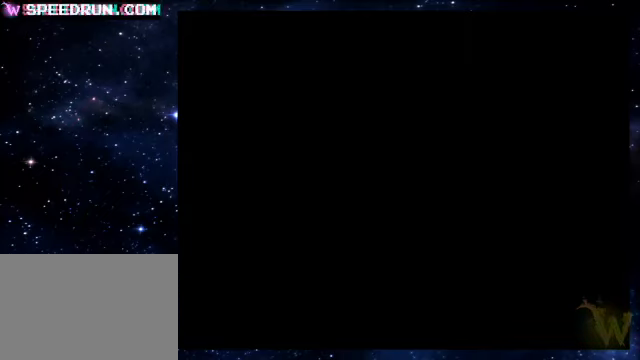
{"buttons": [], "left_stick": "center", "right_stick": "center", "events": [[200, "left_stick", "center"], [250, "CIRCLE", "down"], [350, "CIRCLE", "up"]]}
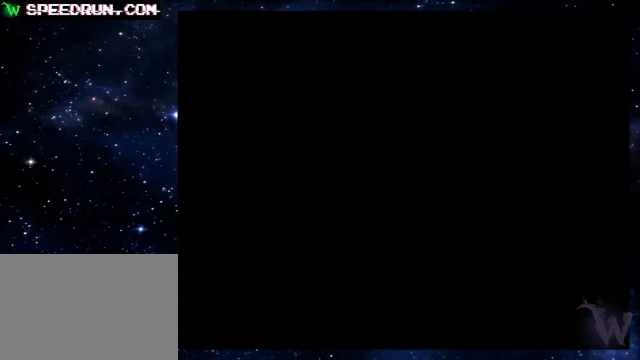
{"buttons": [], "left_stick": "up", "right_stick": "center", "events": [[50, "CROSS", "down"], [100, "CROSS", "up"], [150, "CROSS", "down"], [200, "CROSS", "up"], [300, "CIRCLE", "down"], [400, "CIRCLE", "up"], [450, "left_stick", "up"]]}
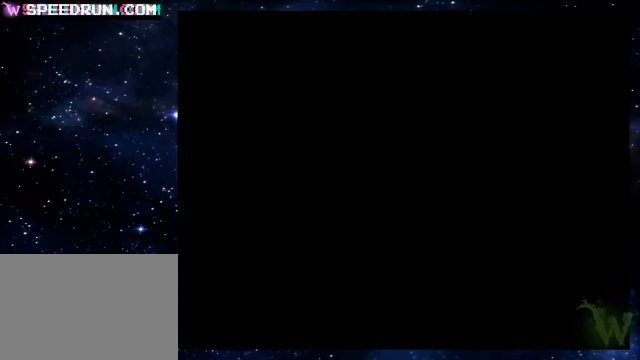
{"buttons": ["SQUARE"], "left_stick": "up", "right_stick": "center", "events": [[300, "SQUARE", "down"]]}
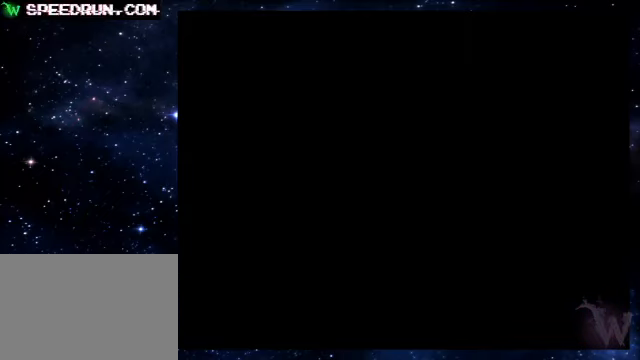
{"buttons": ["SQUARE"], "left_stick": "up-left", "right_stick": "center", "events": [[450, "left_stick", "up-left"]]}
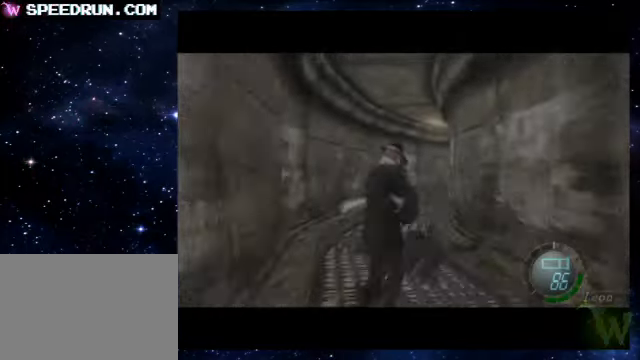
{"buttons": ["L1"], "left_stick": "center", "right_stick": "center", "events": [[100, "L1", "down"], [100, "SQUARE", "up"], [150, "left_stick", "center"]]}
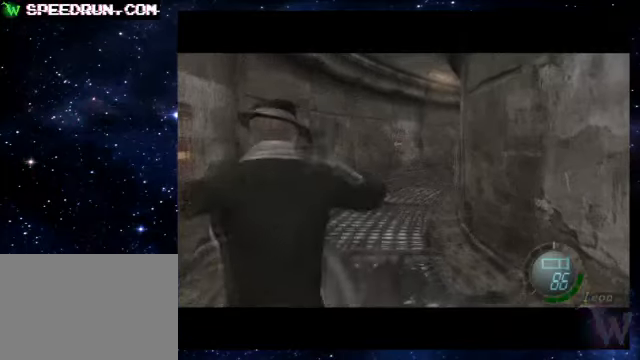
{"buttons": ["L1", "R1"], "left_stick": "center", "right_stick": "center", "events": [[300, "R1", "down"]]}
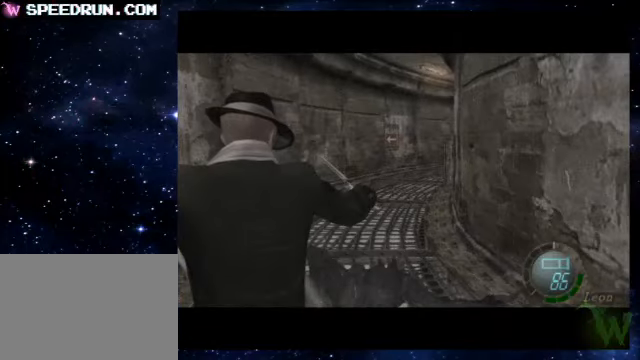
{"buttons": ["R1"], "left_stick": "down", "right_stick": "center", "events": [[200, "L1", "up"], [500, "left_stick", "down"]]}
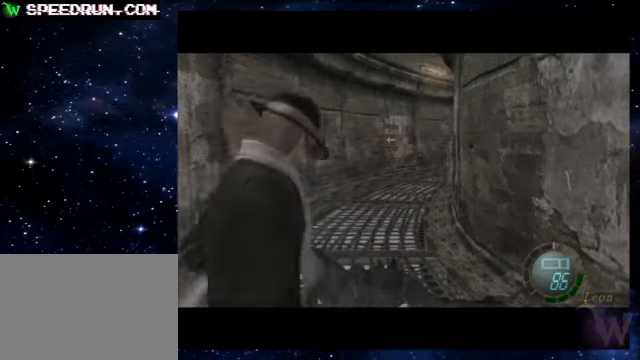
{"buttons": ["R1"], "left_stick": "down", "right_stick": "center", "events": []}
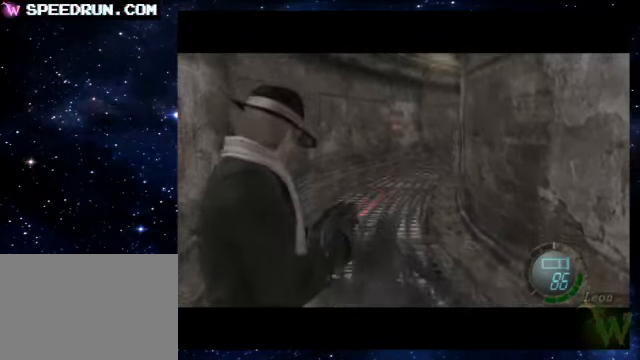
{"buttons": ["CROSS", "R1"], "left_stick": "up", "right_stick": "center", "events": [[50, "left_stick", "down-left"], [150, "CROSS", "down"], [150, "left_stick", "down"], [250, "left_stick", "up"]]}
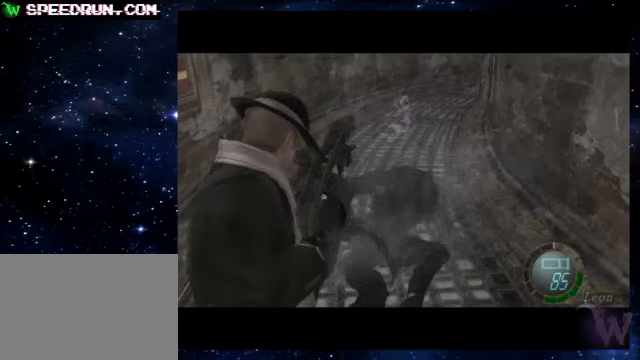
{"buttons": ["CROSS", "R1"], "left_stick": "center", "right_stick": "center", "events": [[50, "left_stick", "center"]]}
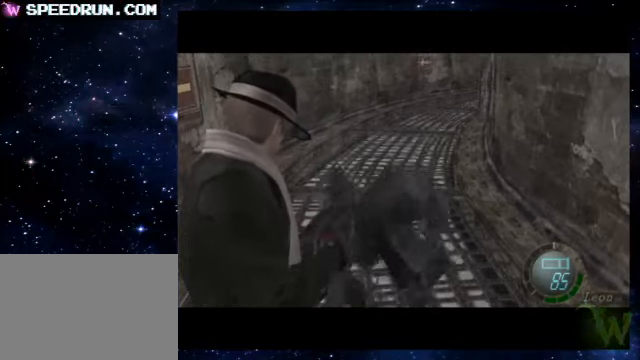
{"buttons": ["CROSS", "R1"], "left_stick": "up", "right_stick": "center", "events": [[200, "left_stick", "up"]]}
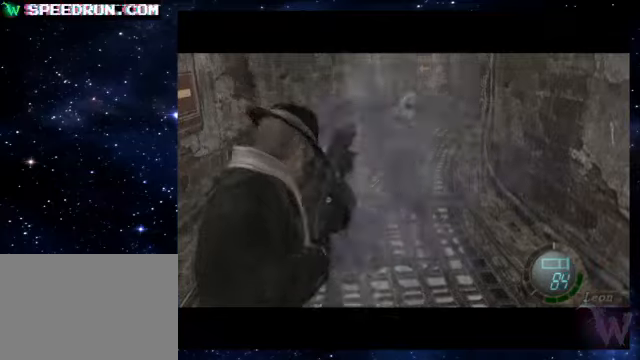
{"buttons": ["CROSS", "R1"], "left_stick": "up", "right_stick": "center", "events": []}
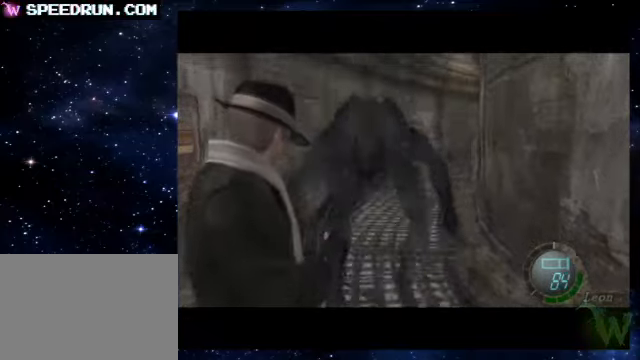
{"buttons": ["CROSS", "R1"], "left_stick": "down-right", "right_stick": "center", "events": [[100, "left_stick", "up-right"], [400, "left_stick", "right"], [500, "left_stick", "down-right"]]}
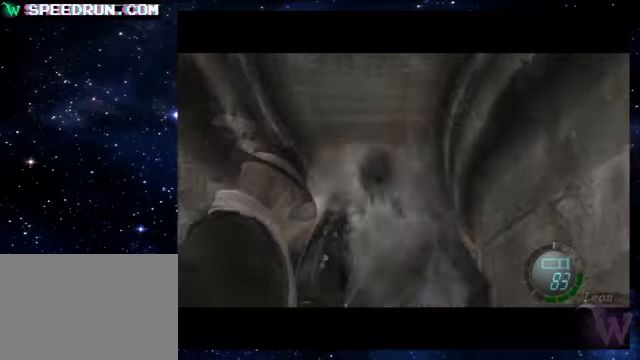
{"buttons": ["CROSS", "R1"], "left_stick": "up-right", "right_stick": "center", "events": [[100, "left_stick", "down"], [250, "left_stick", "left"], [350, "left_stick", "up"], [500, "left_stick", "up-right"]]}
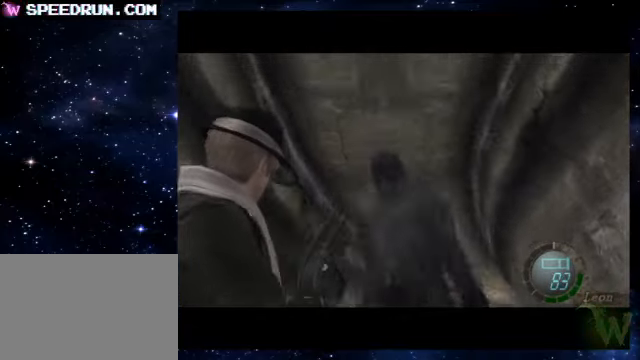
{"buttons": ["CROSS", "R1"], "left_stick": "center", "right_stick": "center", "events": [[50, "left_stick", "down-right"], [300, "left_stick", "center"]]}
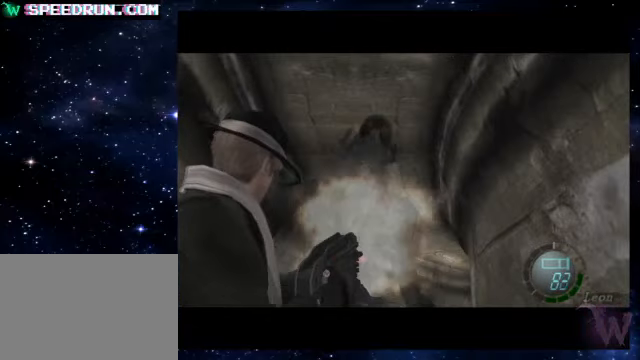
{"buttons": ["CROSS", "R1"], "left_stick": "center", "right_stick": "center", "events": [[150, "left_stick", "left"], [500, "left_stick", "center"]]}
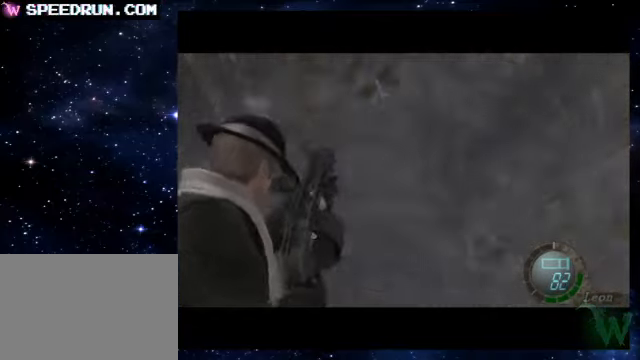
{"buttons": ["R1"], "left_stick": "down", "right_stick": "center", "events": [[150, "CROSS", "up"], [250, "left_stick", "down"]]}
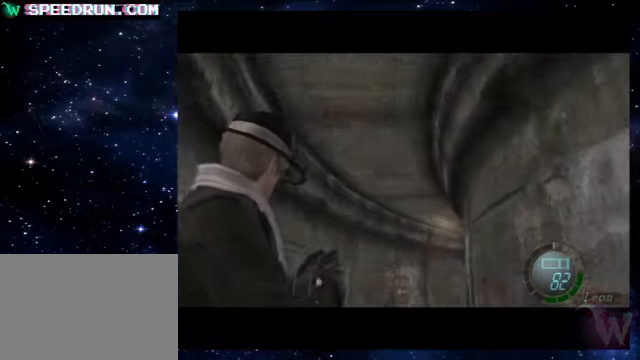
{"buttons": ["R1"], "left_stick": "center", "right_stick": "center", "events": [[100, "SQUARE", "down"], [200, "SQUARE", "up"], [250, "SQUARE", "down"], [300, "SQUARE", "up"], [300, "left_stick", "center"], [400, "SQUARE", "down"], [500, "SQUARE", "up"]]}
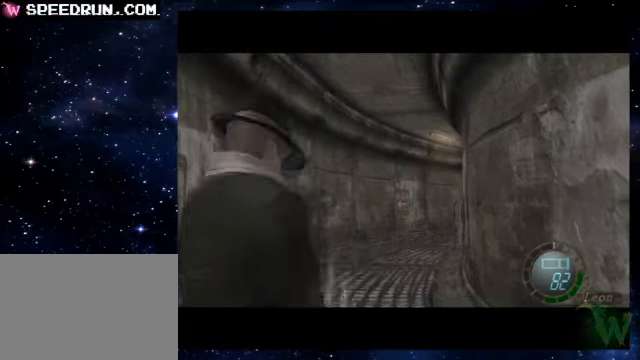
{"buttons": [], "left_stick": "center", "right_stick": "center", "events": [[200, "R1", "up"]]}
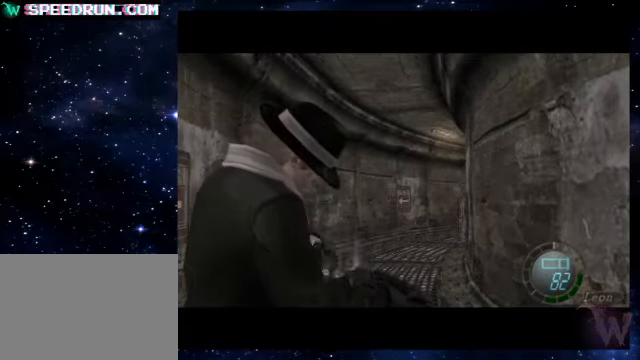
{"buttons": [], "left_stick": "center", "right_stick": "center", "events": []}
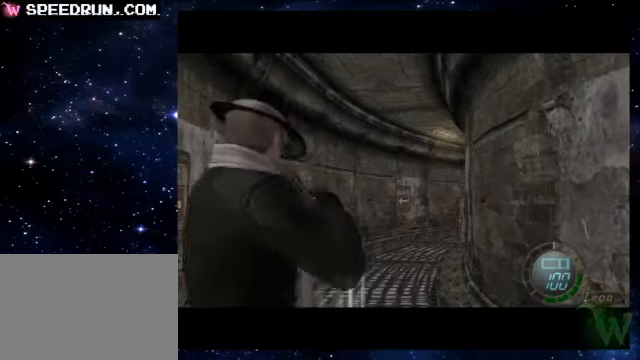
{"buttons": [], "left_stick": "center", "right_stick": "center", "events": []}
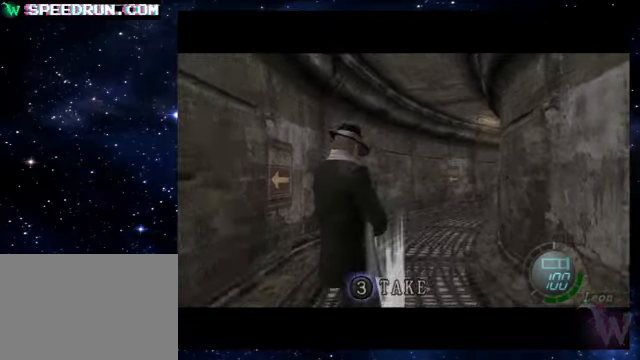
{"buttons": [], "left_stick": "center", "right_stick": "center", "events": [[200, "CIRCLE", "down"], [300, "CIRCLE", "up"]]}
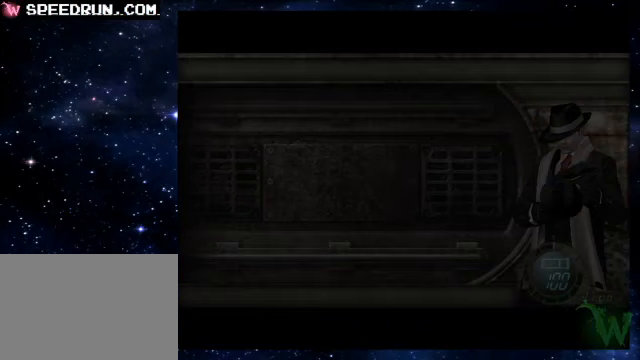
{"buttons": [], "left_stick": "center", "right_stick": "center", "events": []}
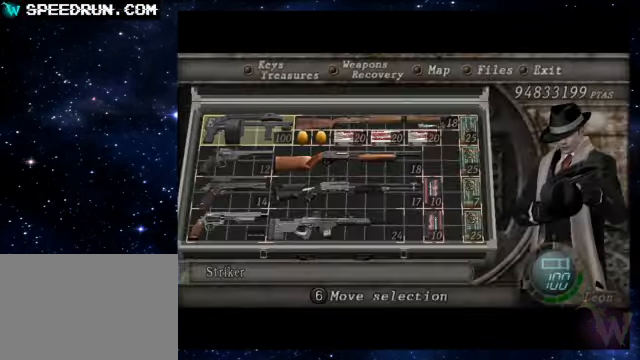
{"buttons": [], "left_stick": "center", "right_stick": "center", "events": []}
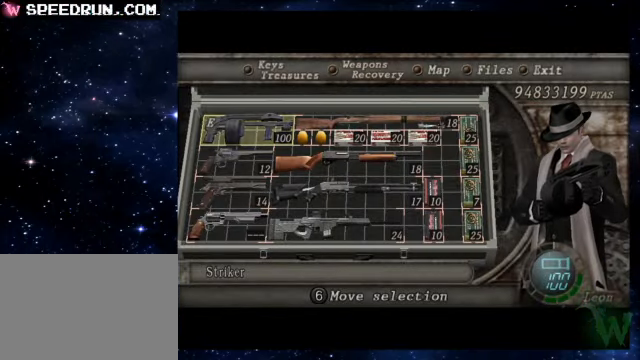
{"buttons": [], "left_stick": "center", "right_stick": "center", "events": []}
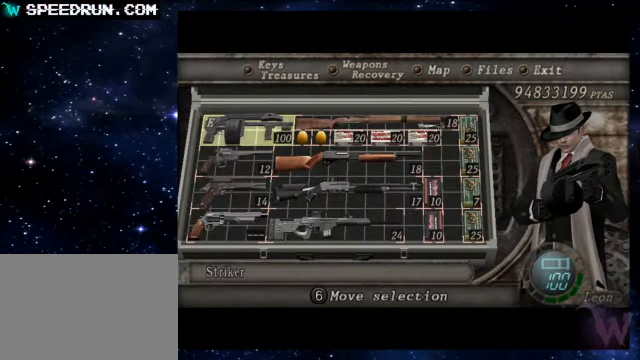
{"buttons": [], "left_stick": "center", "right_stick": "center", "events": []}